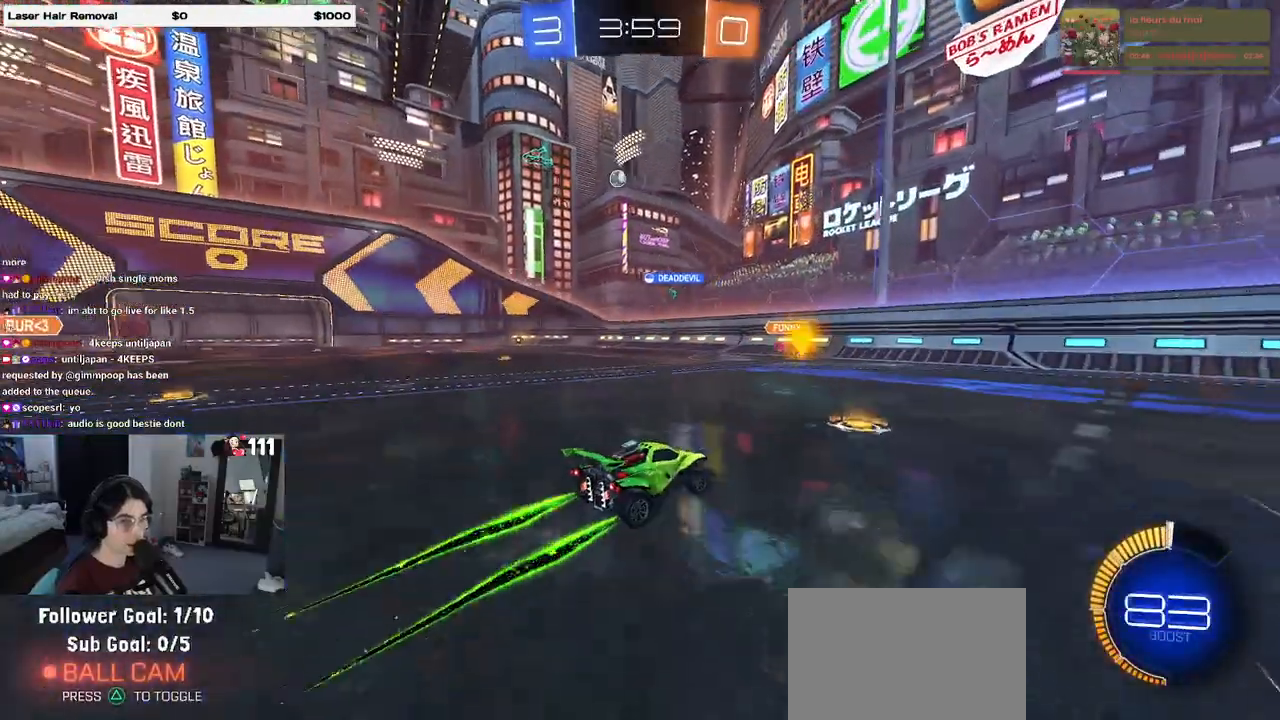
Gameplay with a controller (PlayStation layout); each line is a JSON object with the inputs held at the frame after it. "events" lists button and stick changes between this image and that frame as [ms after this image, input, new state], when the widget could be followed in between.
{"buttons": ["R2"], "left_stick": "left", "right_stick": "center", "events": [[133, "left_stick", "left"]]}
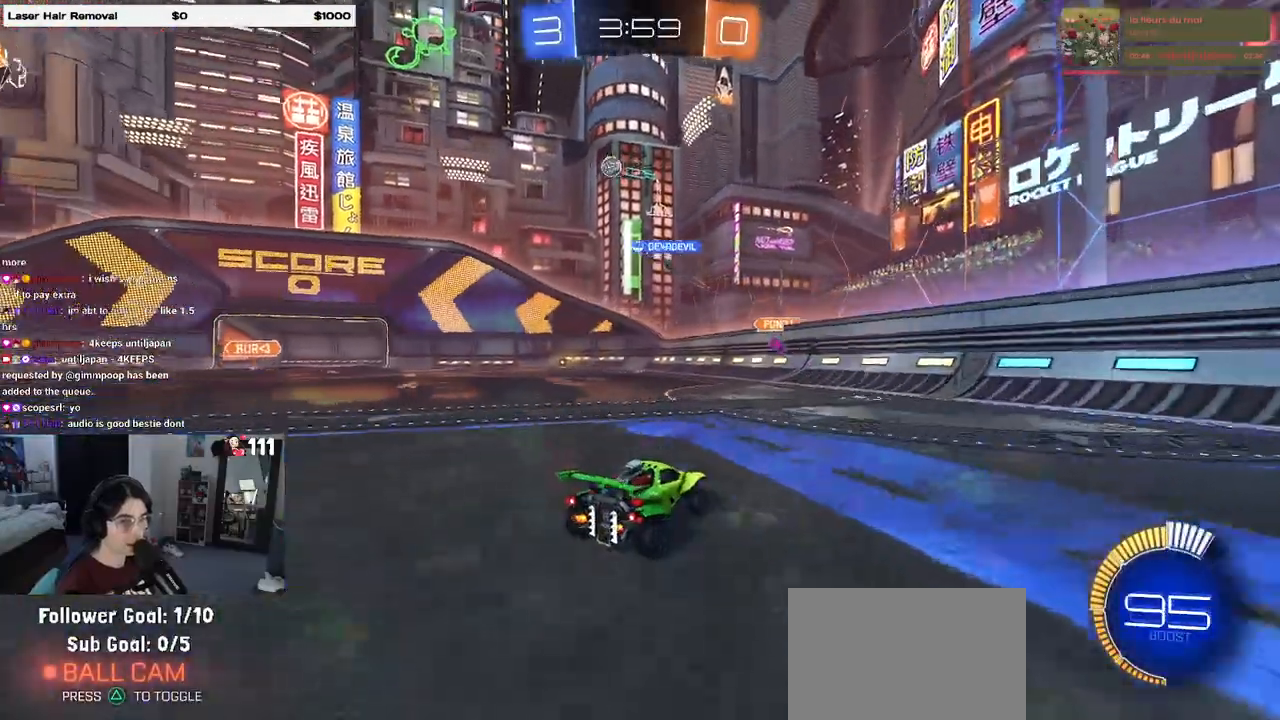
{"buttons": ["R2"], "left_stick": "left", "right_stick": "center", "events": []}
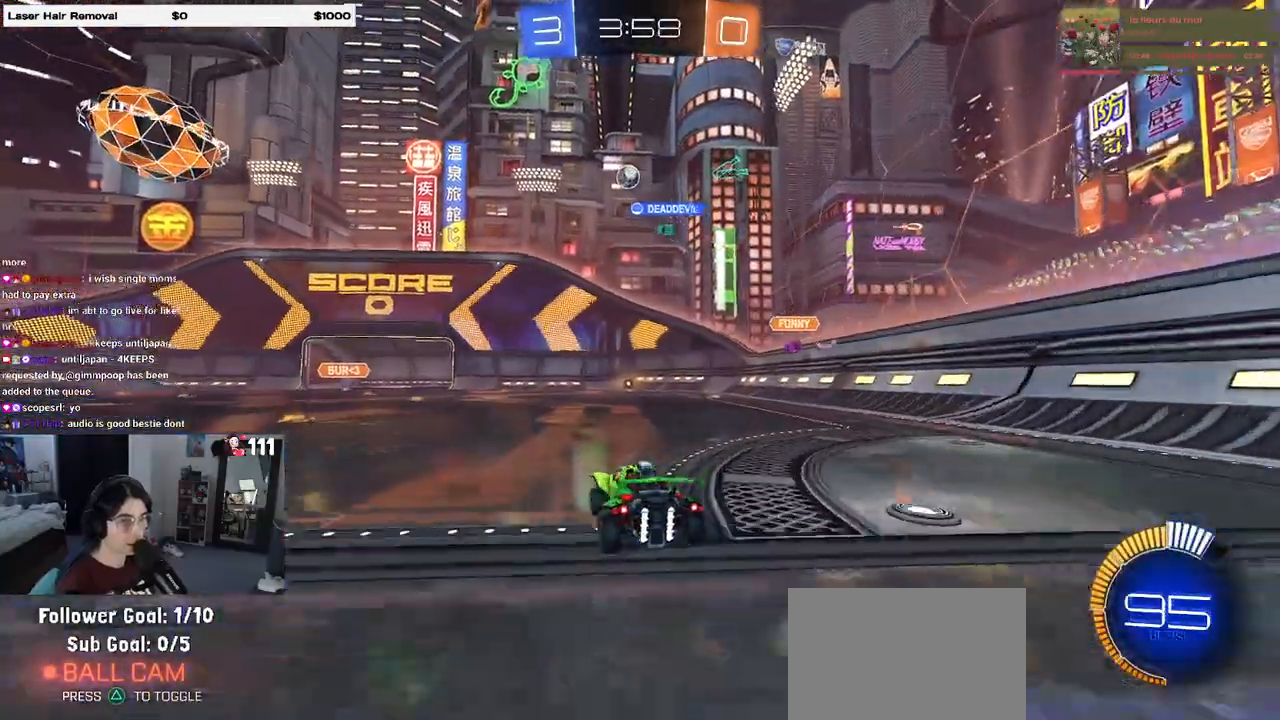
{"buttons": ["R1", "R2"], "left_stick": "center", "right_stick": "center", "events": [[133, "R1", "down"], [300, "left_stick", "center"]]}
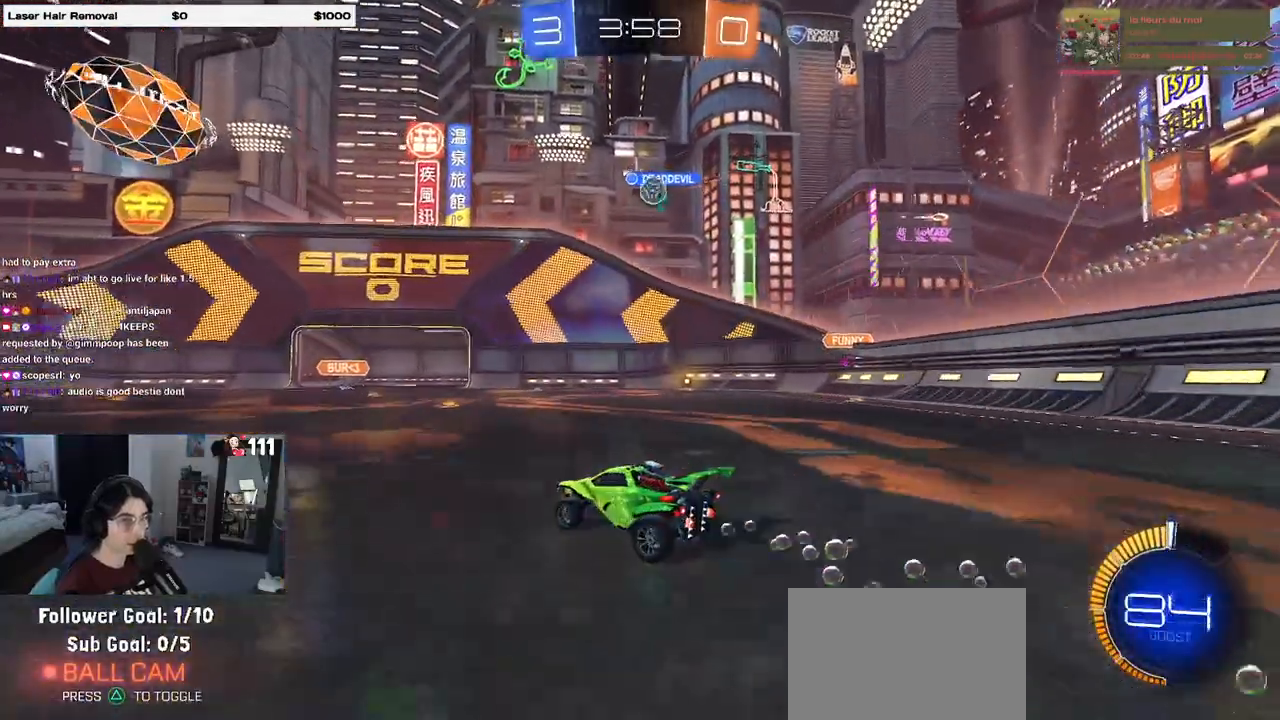
{"buttons": ["R2"], "left_stick": "down-right", "right_stick": "center", "events": [[17, "R1", "up"], [50, "left_stick", "left"], [183, "R2", "up"], [217, "L2", "down"], [417, "R2", "down"], [433, "L2", "up"], [483, "left_stick", "down-right"]]}
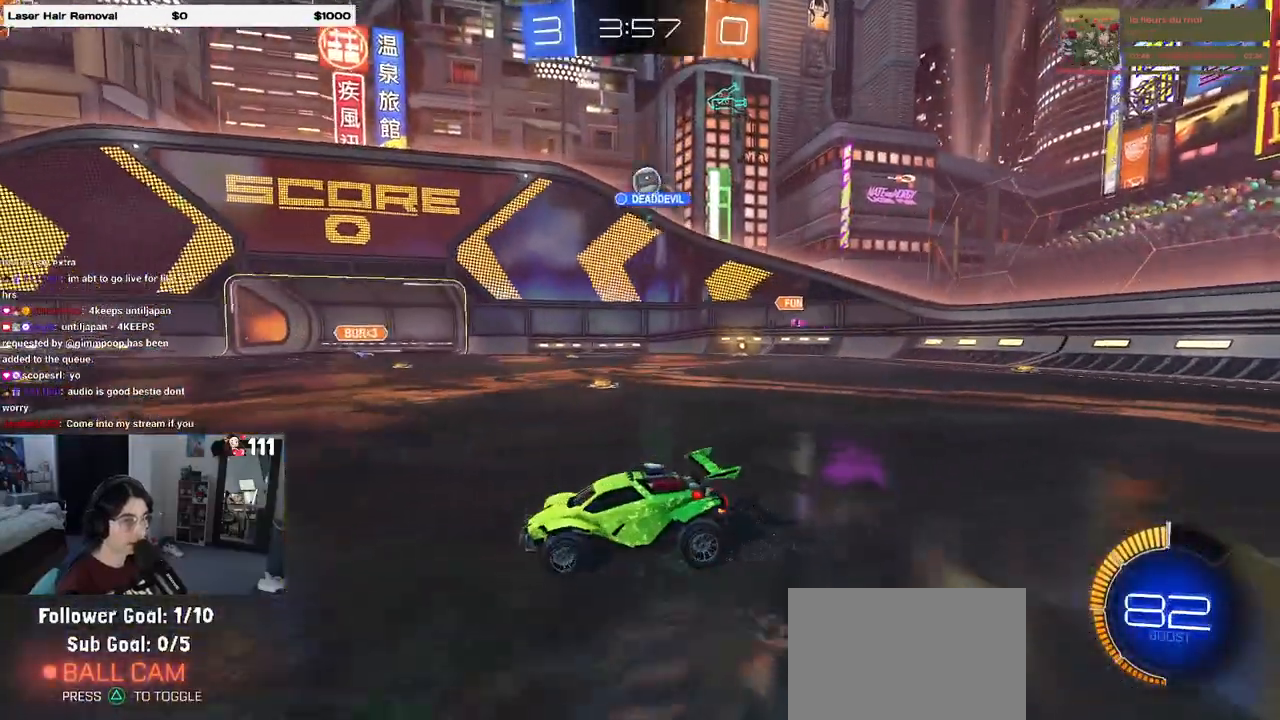
{"buttons": ["R2"], "left_stick": "right", "right_stick": "center", "events": [[317, "left_stick", "right"]]}
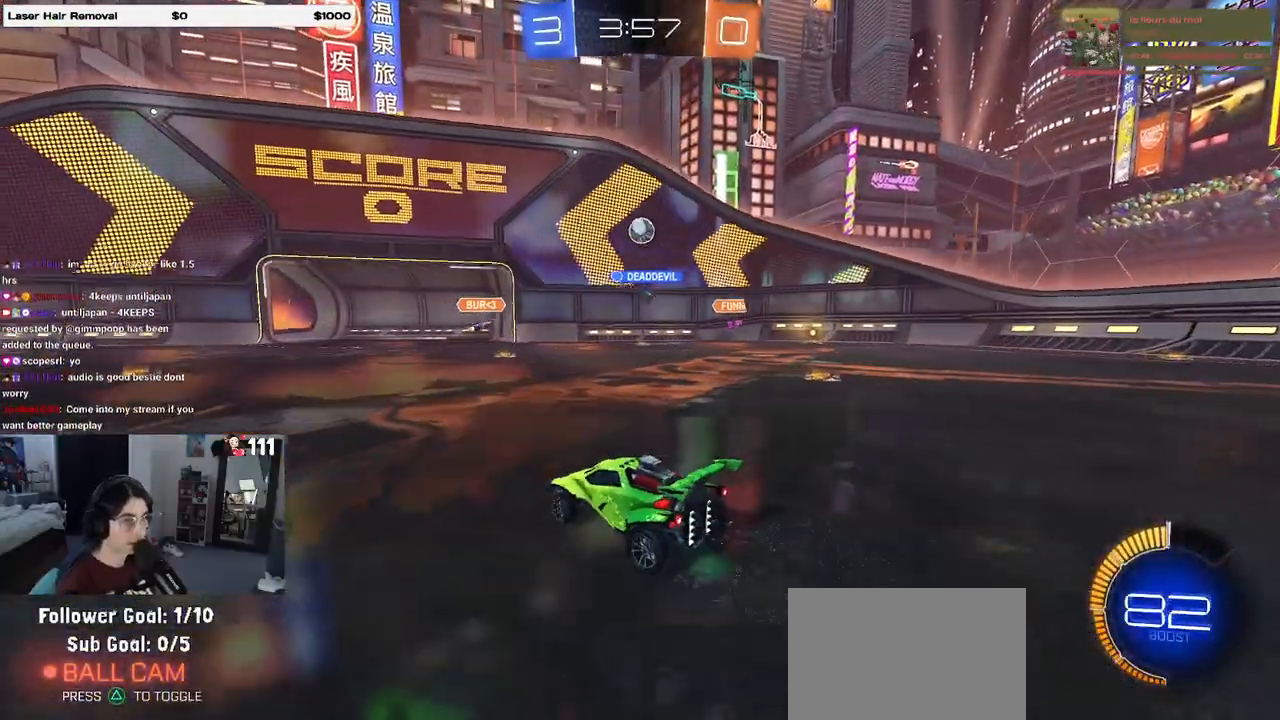
{"buttons": ["R2"], "left_stick": "down-right", "right_stick": "center", "events": [[67, "left_stick", "down-right"]]}
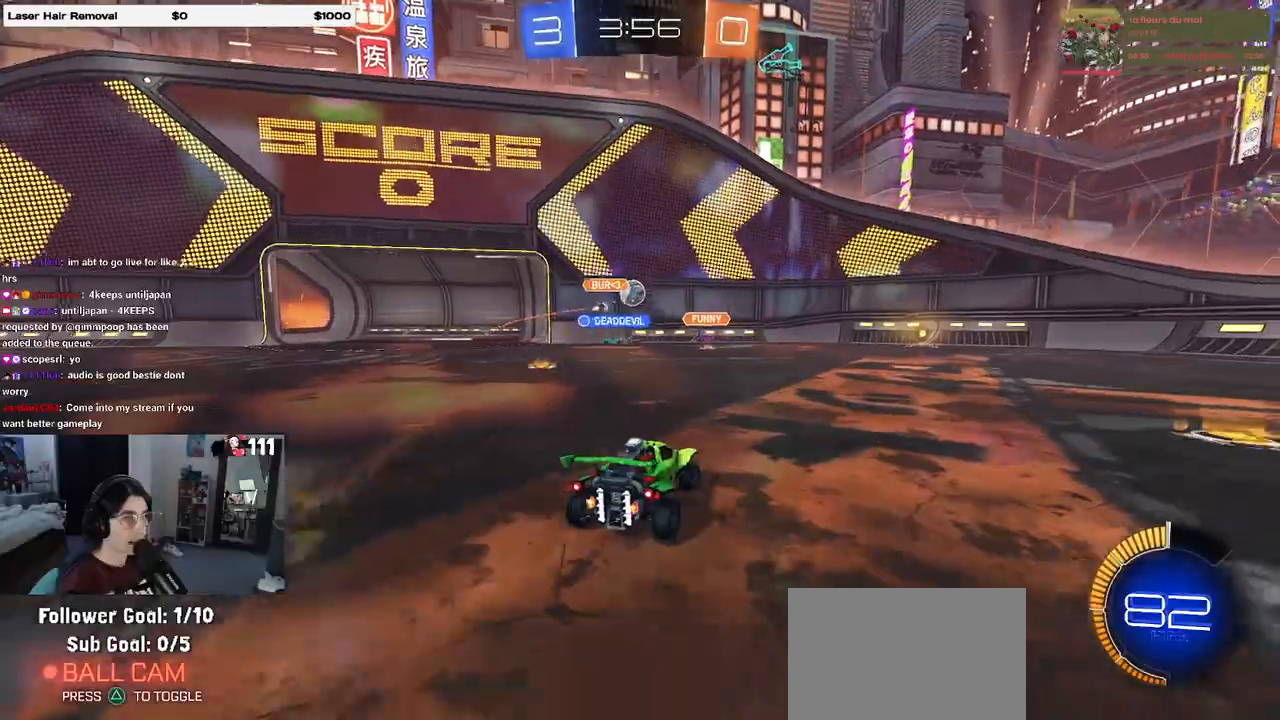
{"buttons": ["R1", "R2"], "left_stick": "down-right", "right_stick": "center", "events": [[400, "R1", "down"]]}
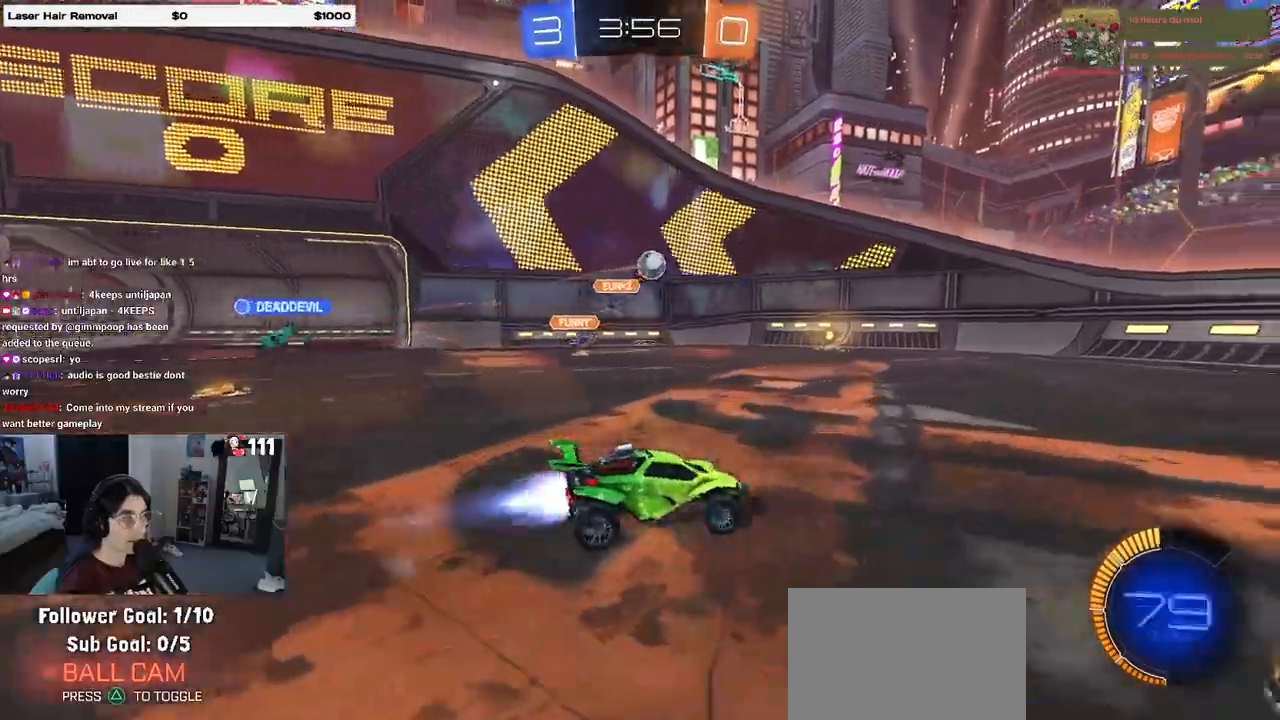
{"buttons": ["R1", "R2"], "left_stick": "left", "right_stick": "center", "events": [[217, "left_stick", "center"], [267, "left_stick", "left"]]}
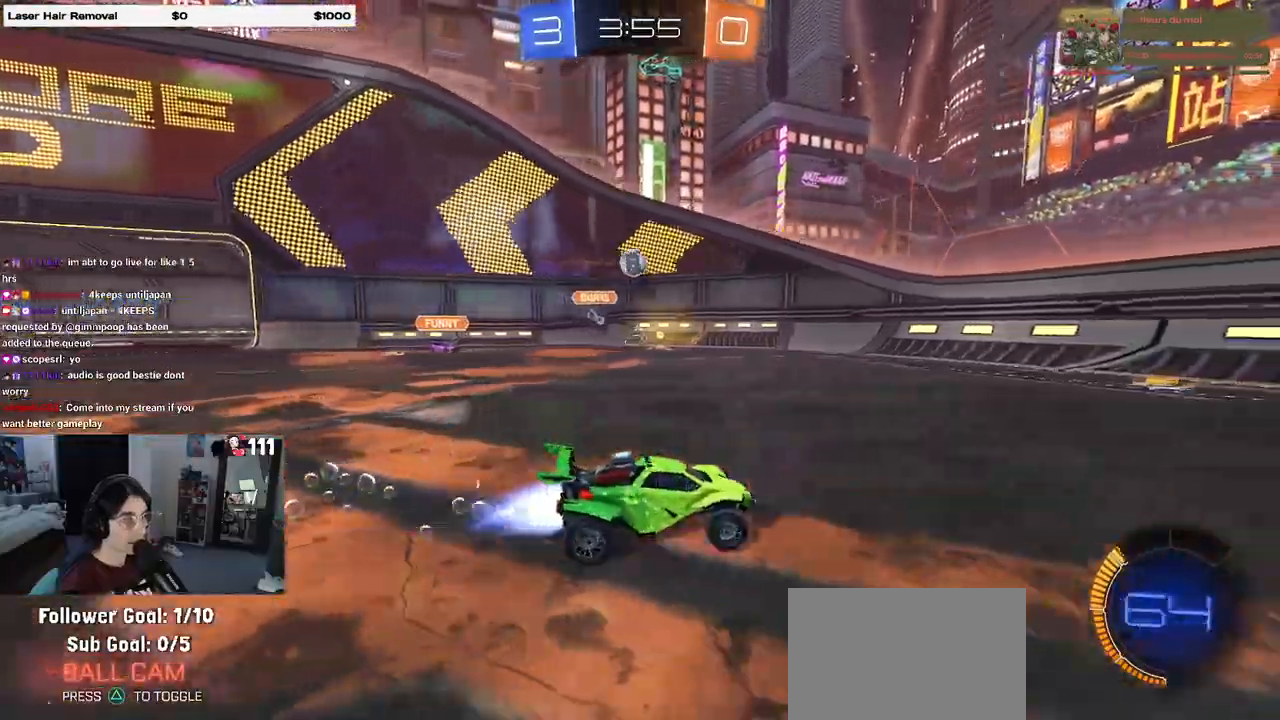
{"buttons": ["R1", "R2"], "left_stick": "left", "right_stick": "center", "events": []}
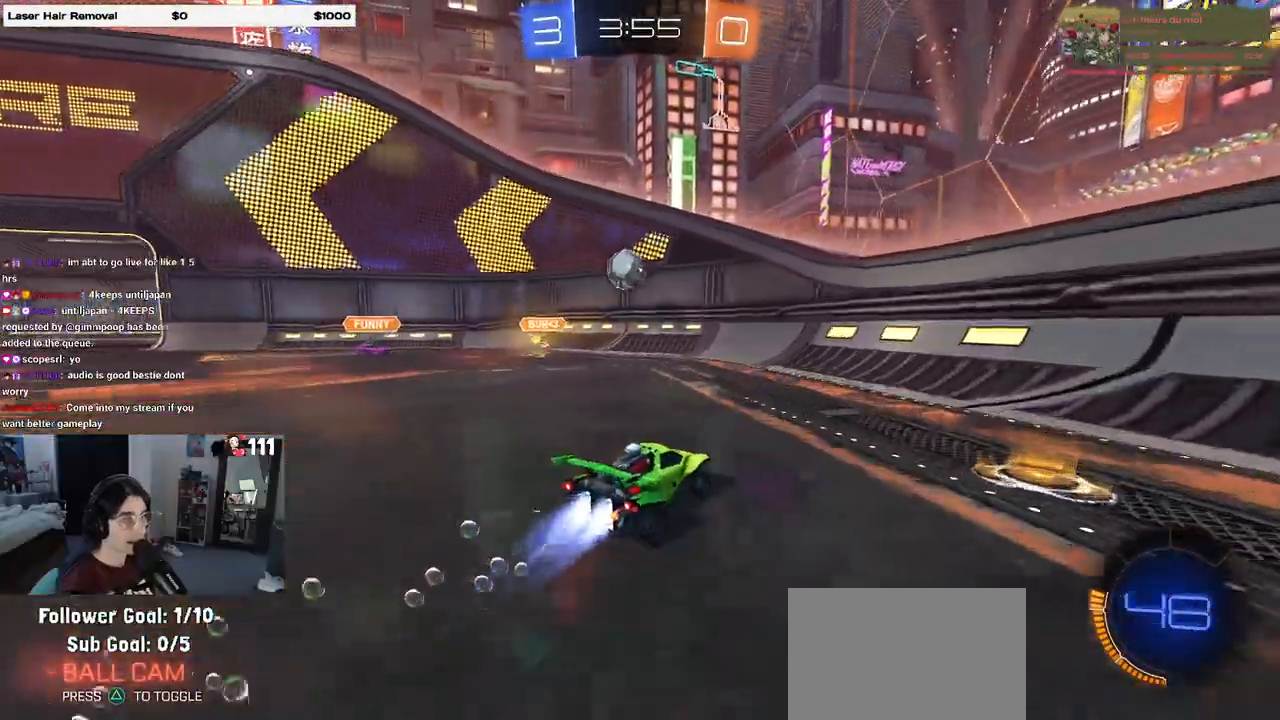
{"buttons": ["CROSS", "L1", "R2"], "left_stick": "down", "right_stick": "center", "events": [[50, "left_stick", "center"], [200, "left_stick", "left"], [233, "R1", "up"], [333, "left_stick", "down"], [400, "CROSS", "down"], [467, "L1", "down"]]}
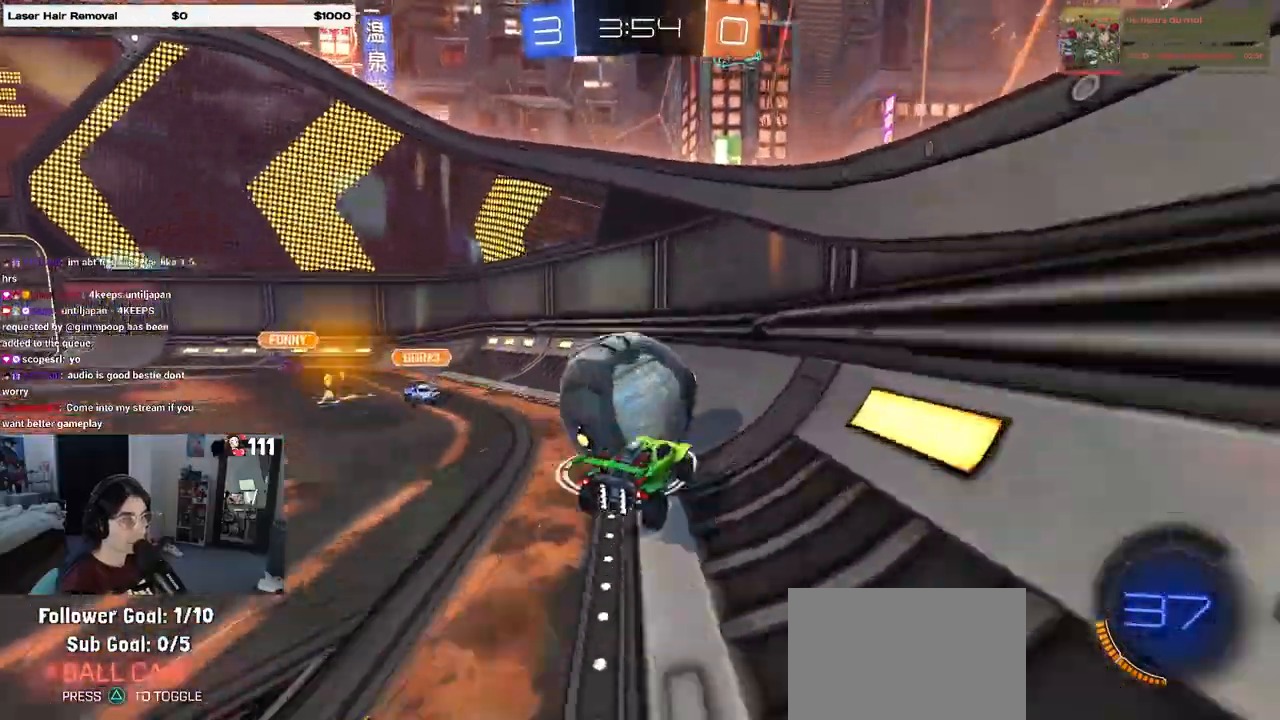
{"buttons": ["R1", "R2"], "left_stick": "up-left", "right_stick": "center", "events": [[17, "left_stick", "down-left"], [100, "CROSS", "up"], [200, "L1", "up"], [217, "left_stick", "center"], [267, "R1", "down"], [350, "CROSS", "down"], [350, "left_stick", "up-left"], [433, "CROSS", "up"]]}
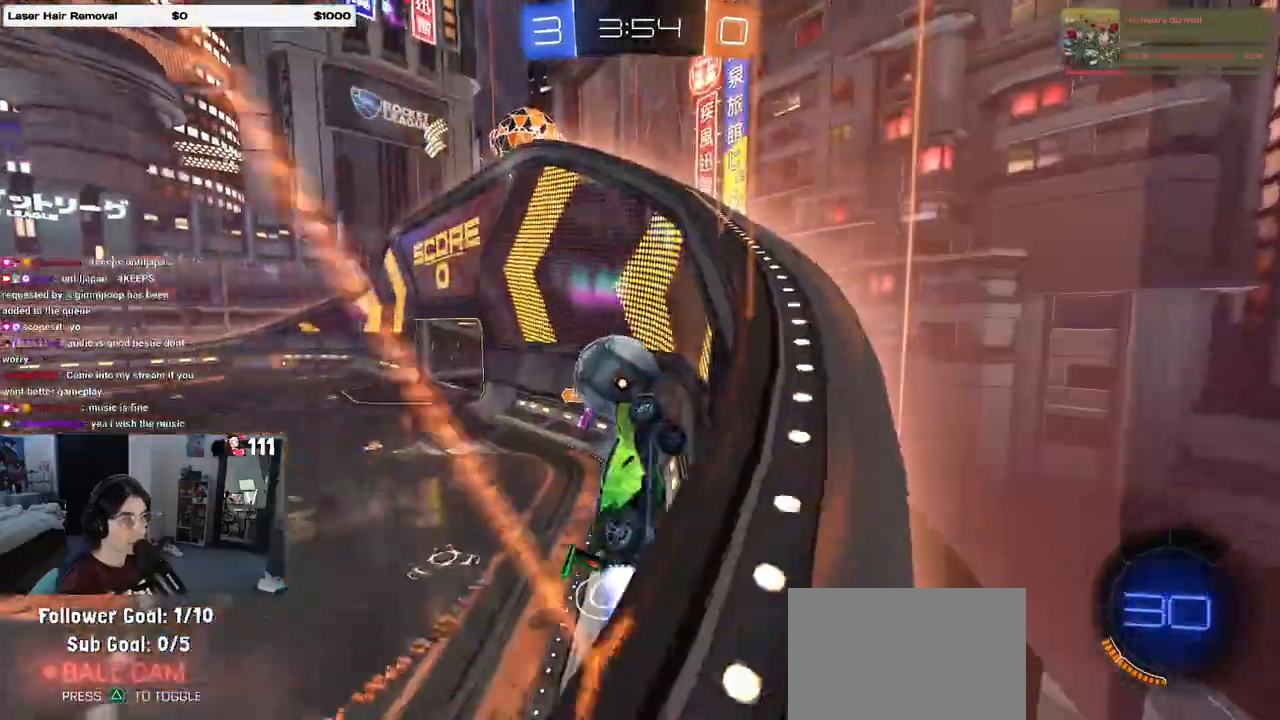
{"buttons": ["CROSS", "R1", "R2"], "left_stick": "left", "right_stick": "center", "events": [[167, "left_stick", "center"], [217, "R1", "up"], [350, "left_stick", "down"], [433, "left_stick", "left"], [467, "R1", "down"], [483, "CROSS", "down"]]}
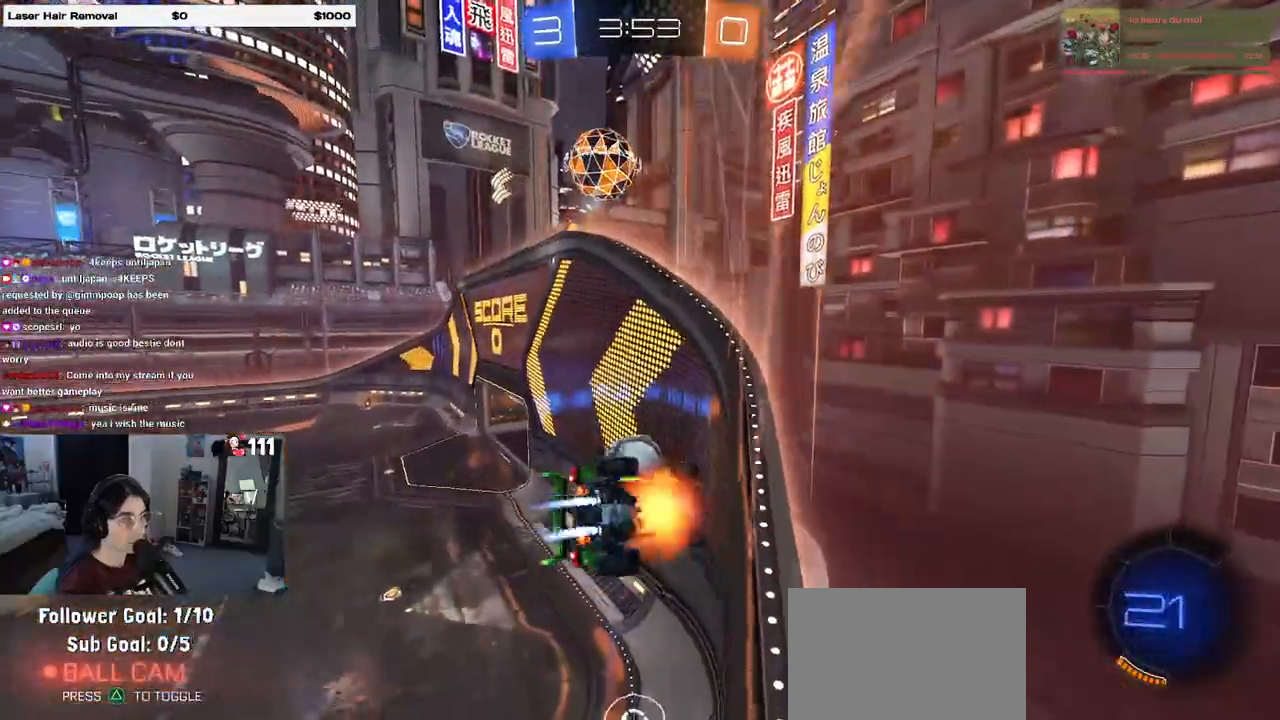
{"buttons": ["R2"], "left_stick": "center", "right_stick": "center", "events": [[100, "CROSS", "up"], [117, "R1", "up"], [150, "left_stick", "center"]]}